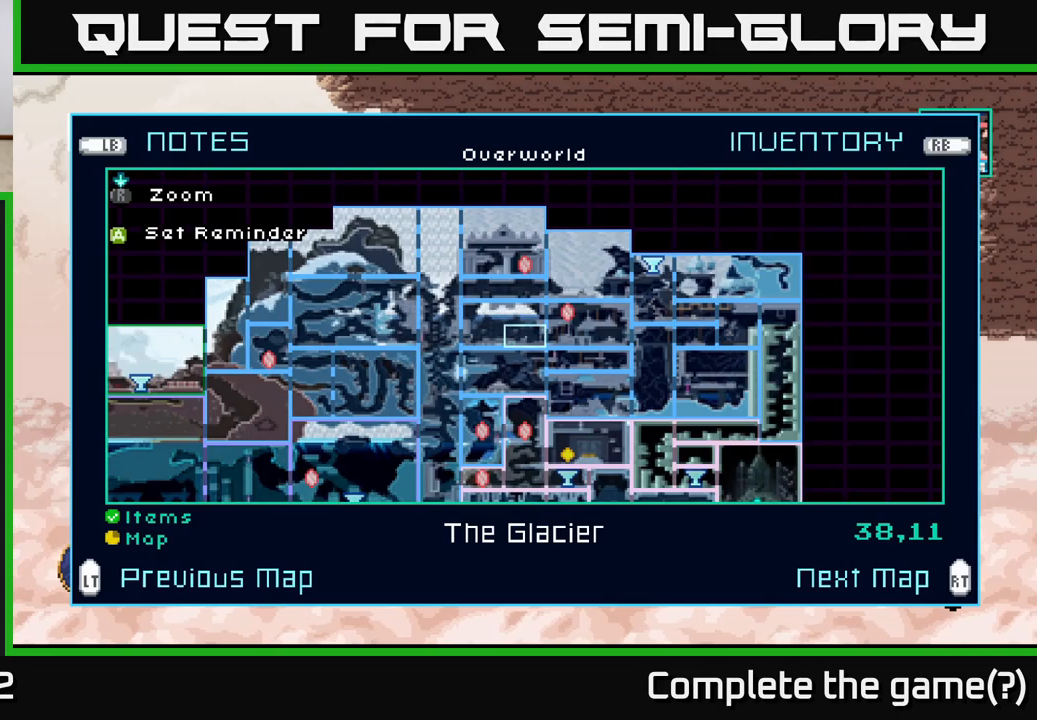
Gameplay with a controller (Xbox layout); each line is a JSON object with the inputs held at the frame after it. "events" lists button and stick changes between this image and that frame as [ms after this image, input, new state], when the widget could be followed in between.
{"buttons": [], "left_stick": "center", "right_stick": "center", "events": [[17, "left_stick", "center"]]}
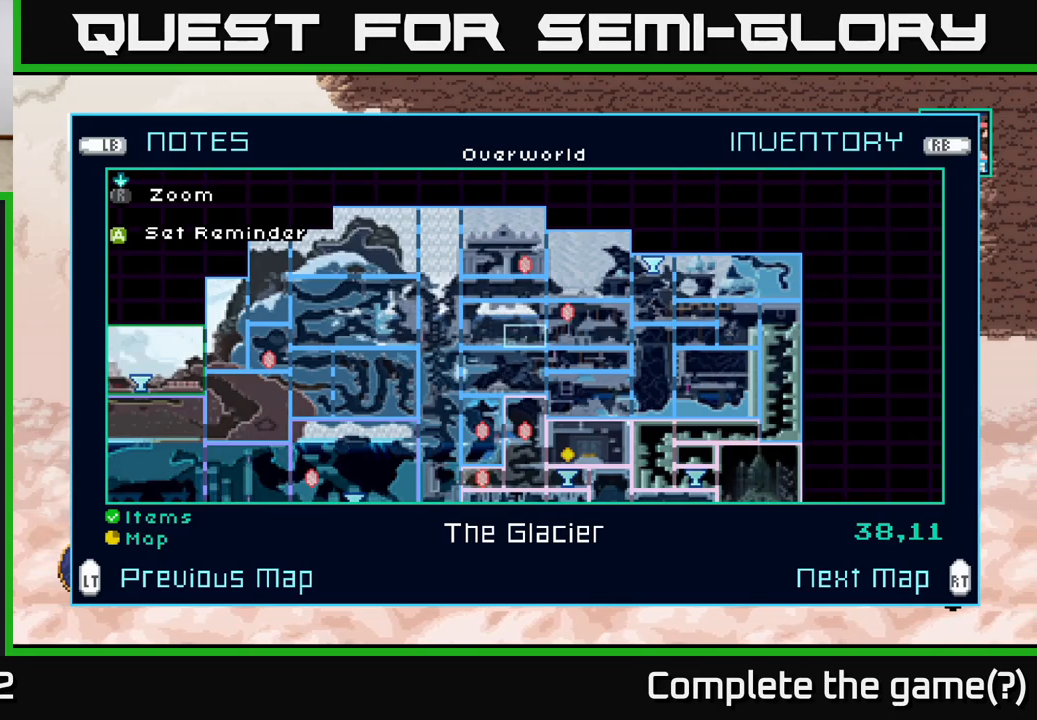
{"buttons": [], "left_stick": "down", "right_stick": "center", "events": [[350, "left_stick", "down"]]}
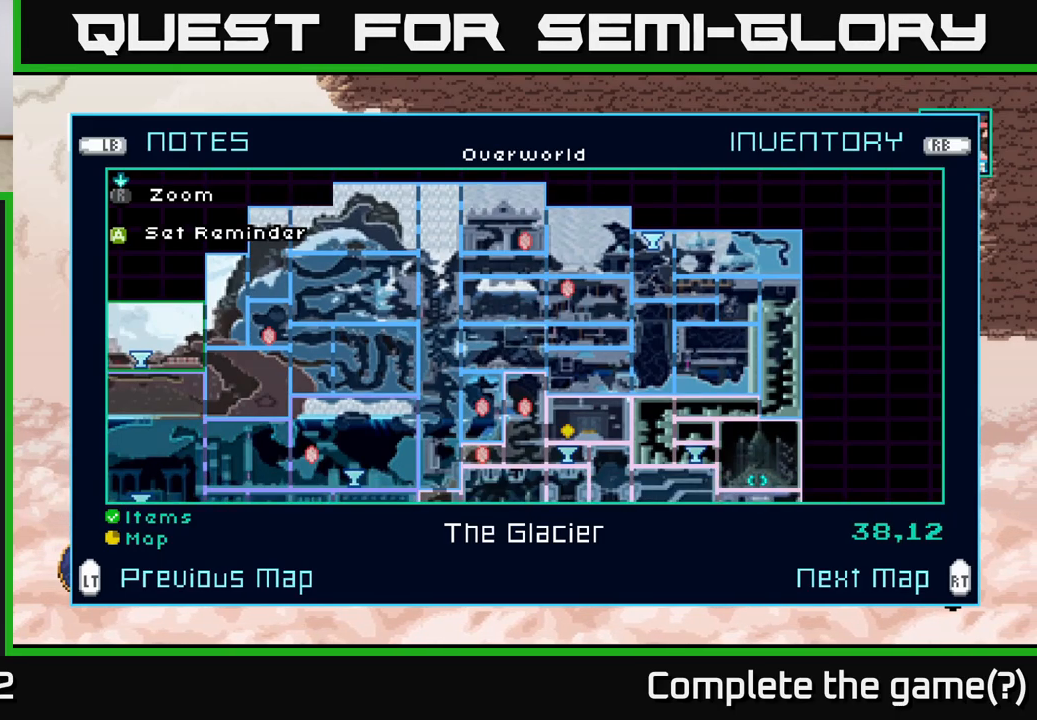
{"buttons": [], "left_stick": "down-left", "right_stick": "center", "events": [[84, "left_stick", "center"], [184, "left_stick", "down"], [400, "left_stick", "down-left"]]}
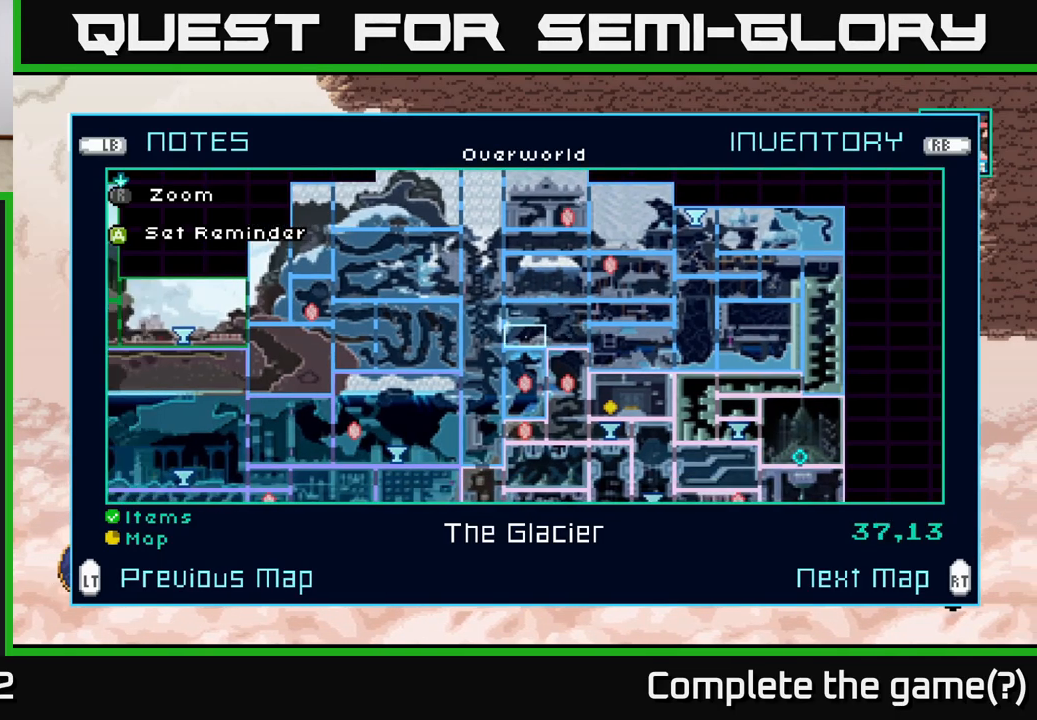
{"buttons": [], "left_stick": "left", "right_stick": "center", "events": [[117, "left_stick", "center"], [167, "left_stick", "left"], [317, "left_stick", "down-left"], [500, "left_stick", "left"]]}
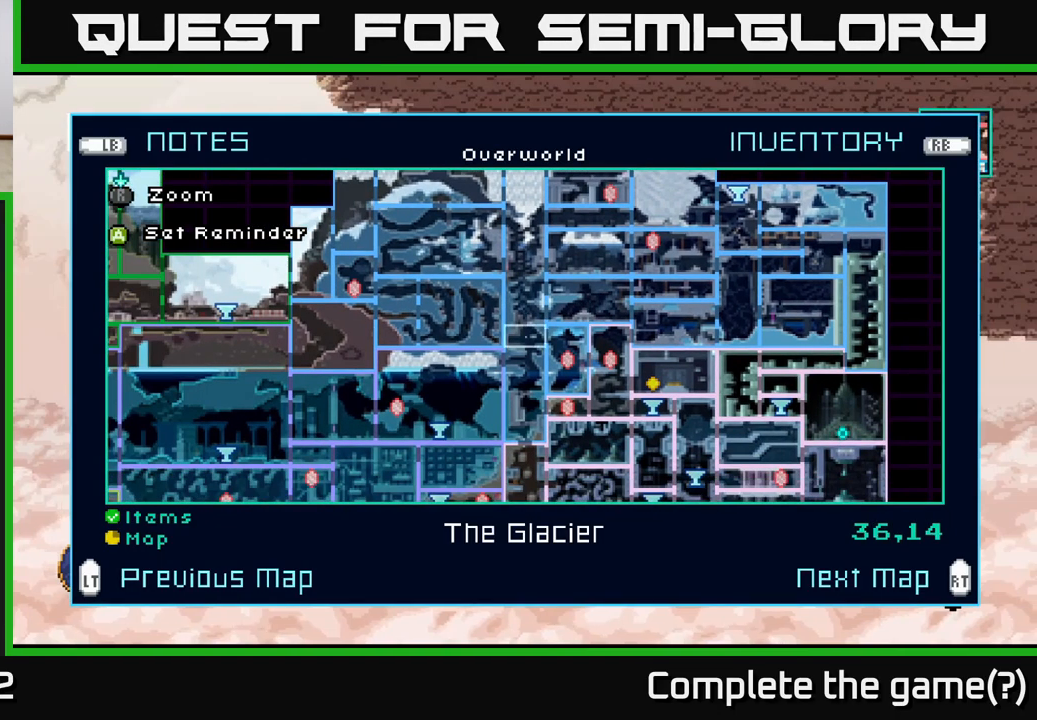
{"buttons": [], "left_stick": "center", "right_stick": "center", "events": [[484, "left_stick", "center"]]}
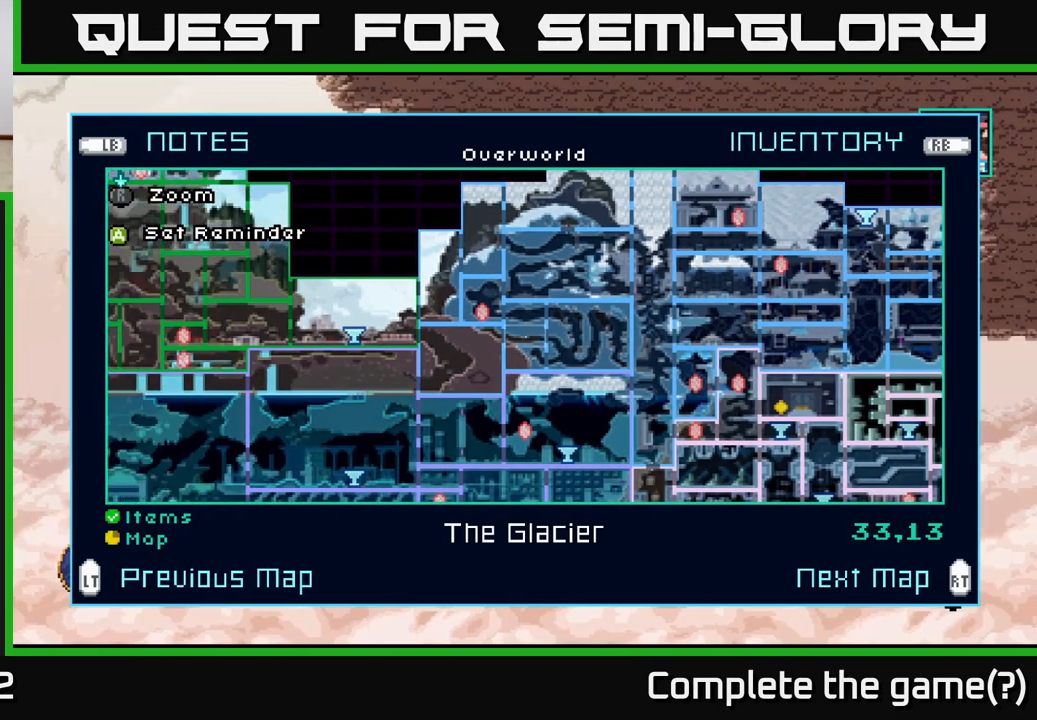
{"buttons": [], "left_stick": "up", "right_stick": "center", "events": [[17, "left_stick", "up"]]}
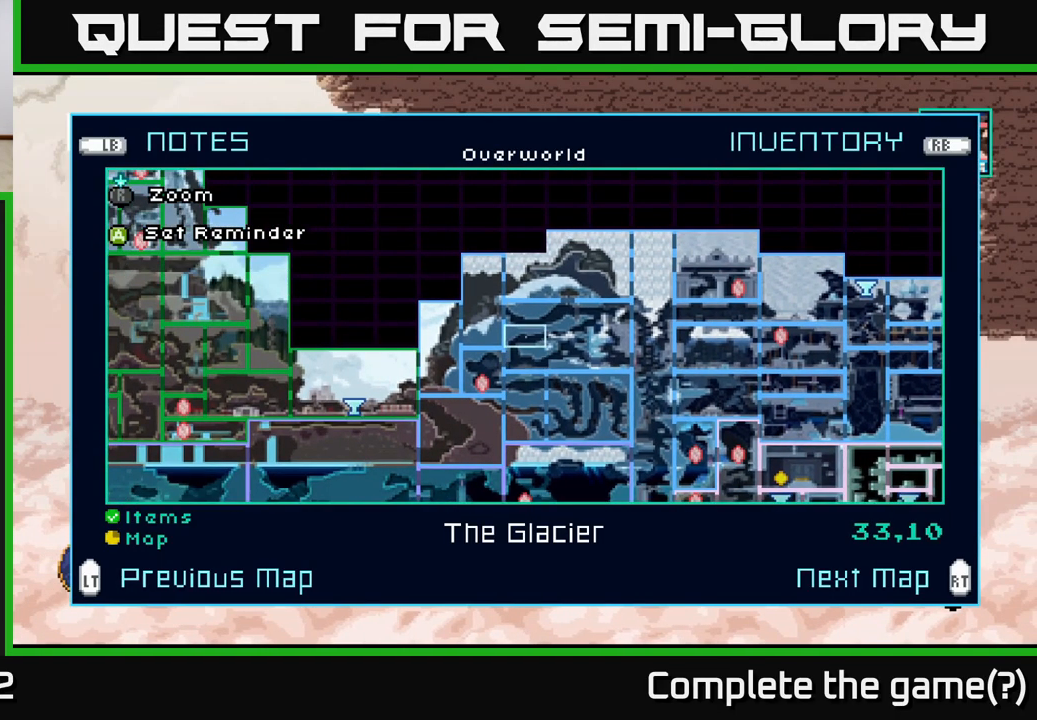
{"buttons": [], "left_stick": "center", "right_stick": "center", "events": [[100, "left_stick", "center"]]}
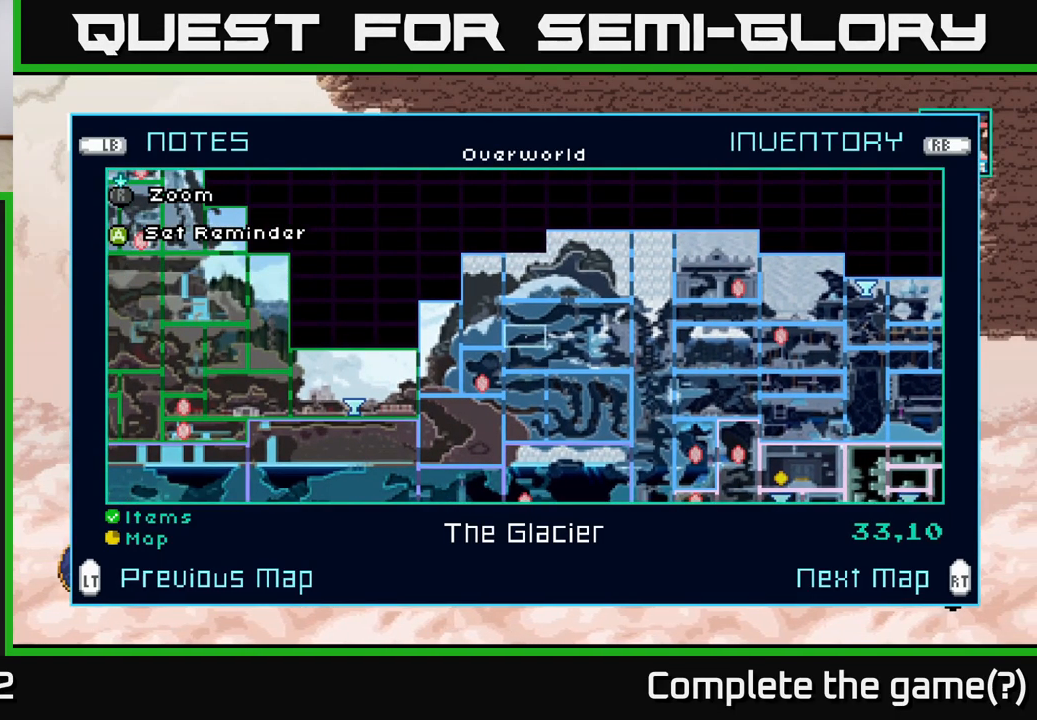
{"buttons": [], "left_stick": "left", "right_stick": "center", "events": [[50, "left_stick", "left"], [217, "left_stick", "center"], [284, "left_stick", "left"], [417, "left_stick", "center"], [467, "left_stick", "left"]]}
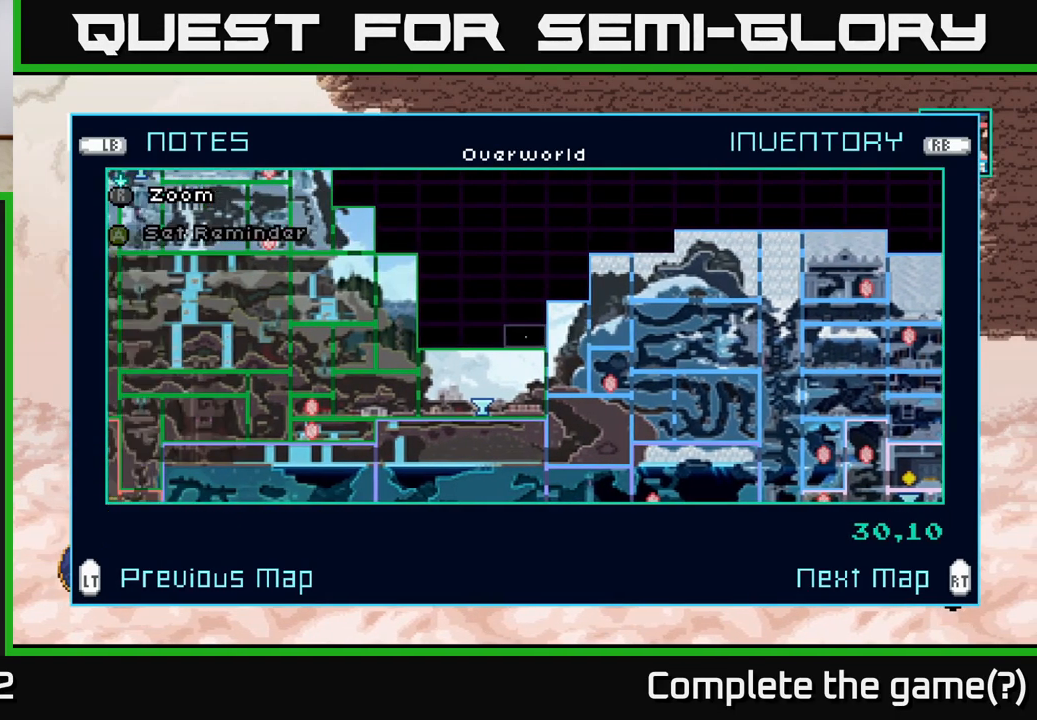
{"buttons": [], "left_stick": "left", "right_stick": "center", "events": [[134, "left_stick", "up-left"], [484, "left_stick", "left"]]}
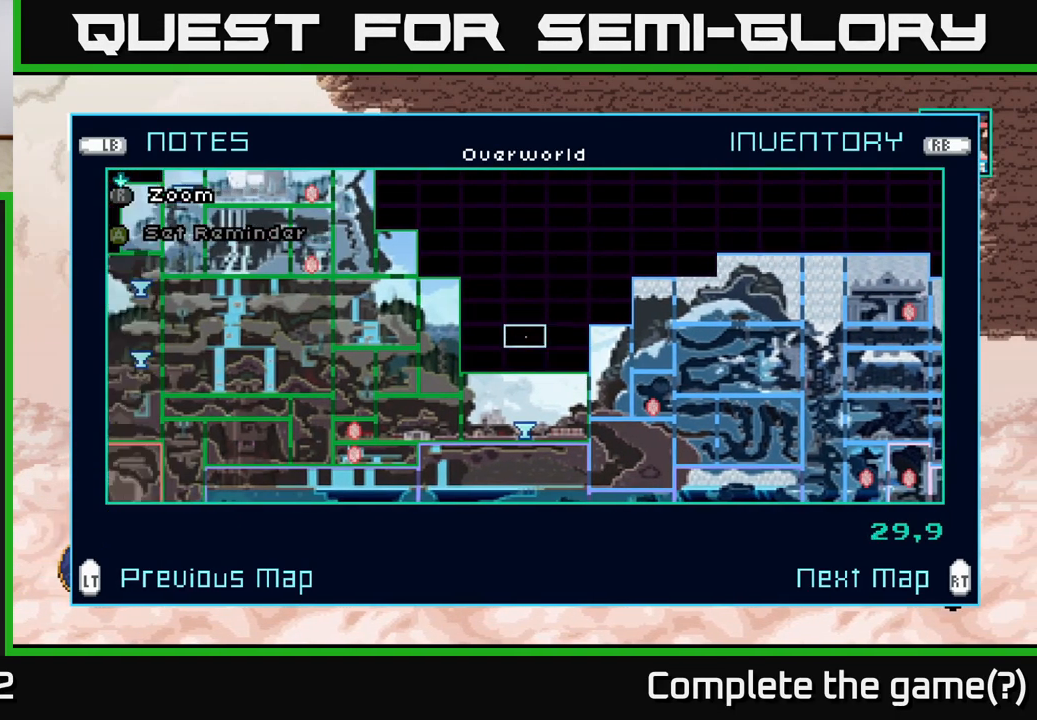
{"buttons": [], "left_stick": "center", "right_stick": "center", "events": [[167, "left_stick", "up-left"], [367, "left_stick", "center"]]}
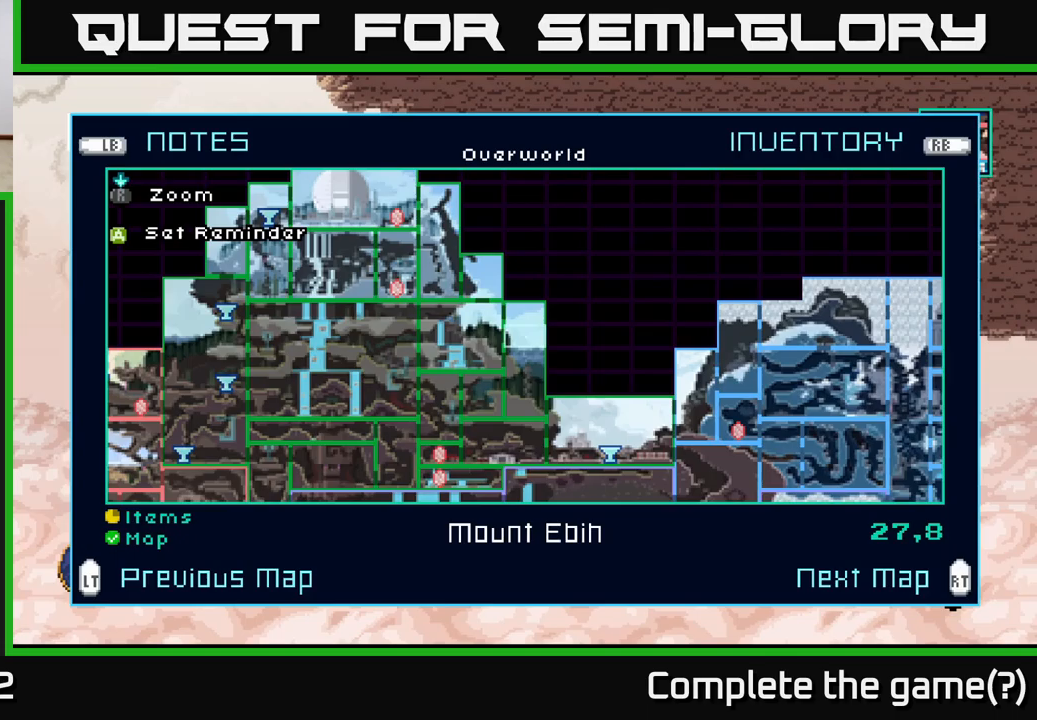
{"buttons": [], "left_stick": "center", "right_stick": "center", "events": [[66, "left_stick", "up-left"], [200, "left_stick", "center"], [300, "left_stick", "up-left"], [450, "left_stick", "center"]]}
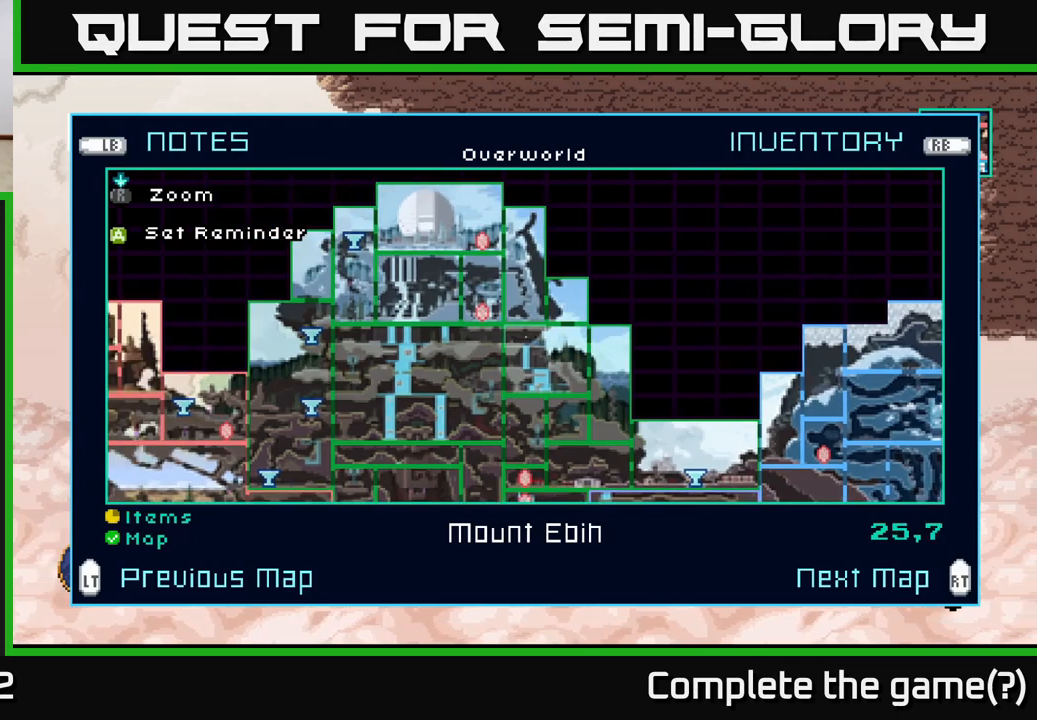
{"buttons": [], "left_stick": "left", "right_stick": "center", "events": [[66, "left_stick", "up"], [116, "left_stick", "center"], [250, "left_stick", "left"], [416, "left_stick", "center"], [500, "left_stick", "left"]]}
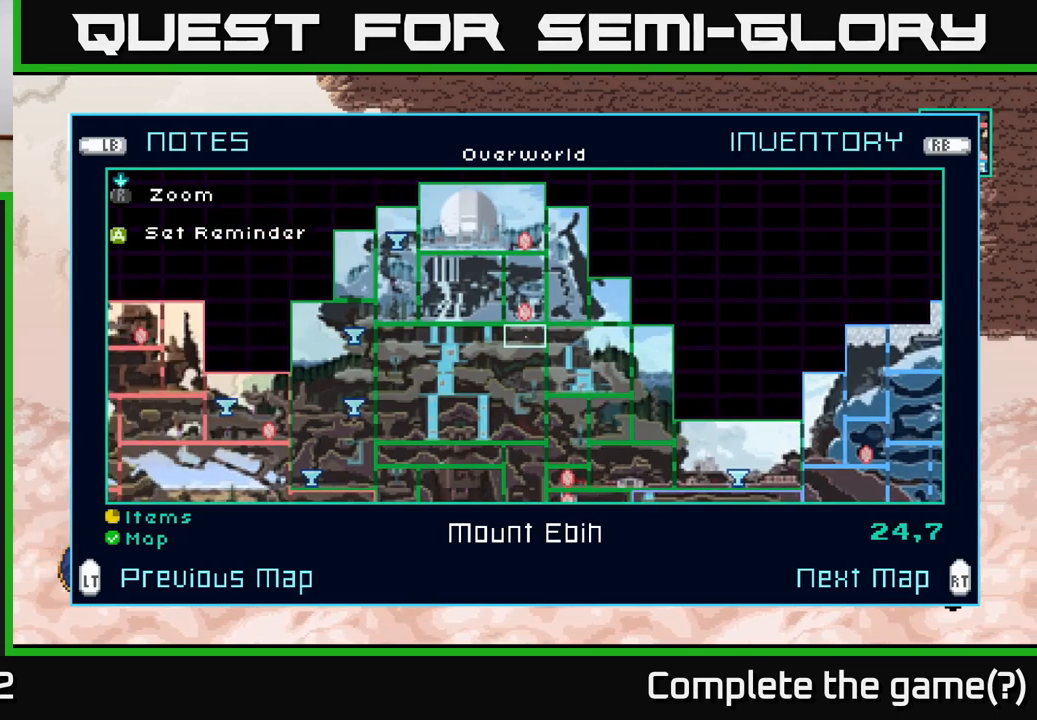
{"buttons": [], "left_stick": "center", "right_stick": "center", "events": [[133, "left_stick", "center"], [266, "left_stick", "down-left"], [450, "left_stick", "center"]]}
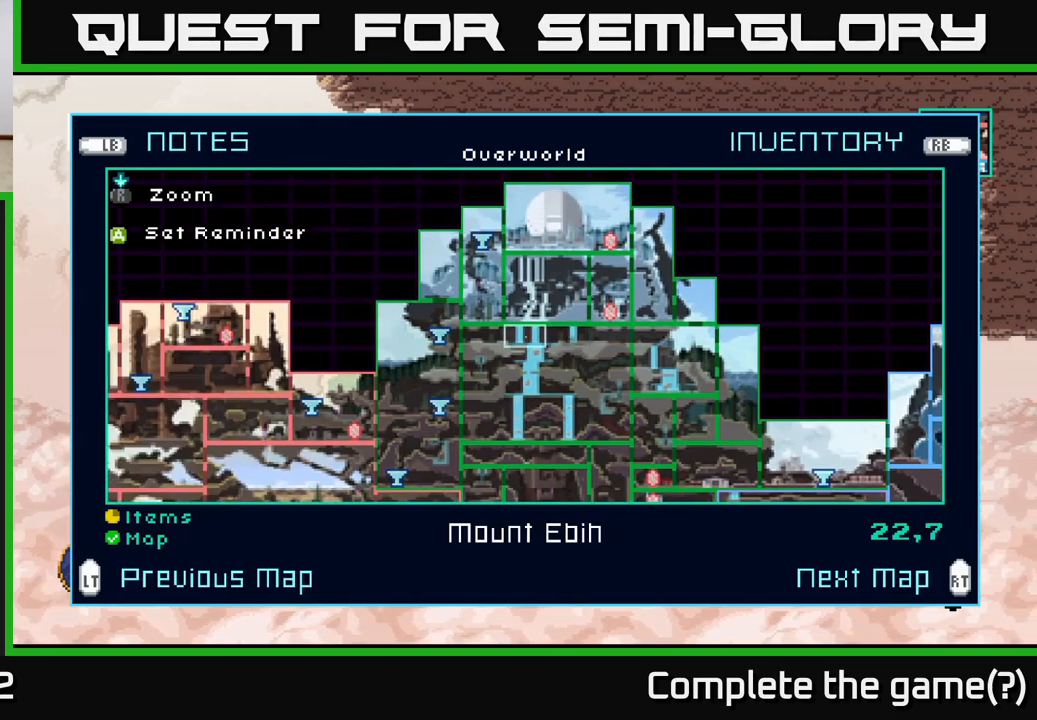
{"buttons": [], "left_stick": "down", "right_stick": "center", "events": [[66, "left_stick", "down"], [233, "left_stick", "center"], [333, "left_stick", "down"]]}
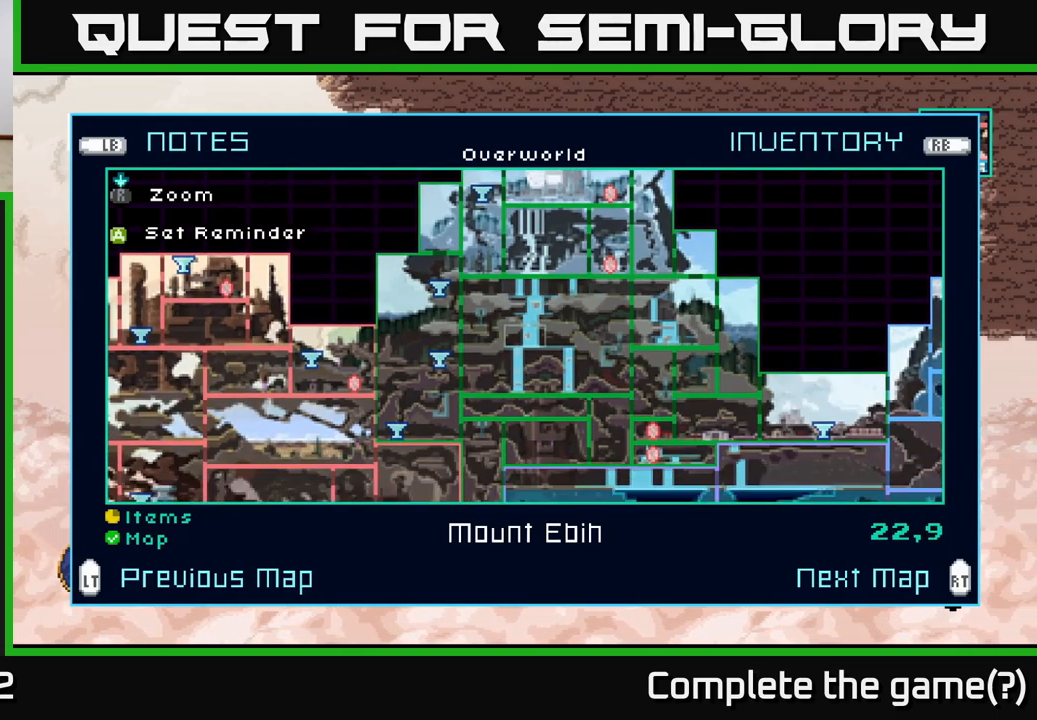
{"buttons": [], "left_stick": "center", "right_stick": "center", "events": [[16, "left_stick", "center"]]}
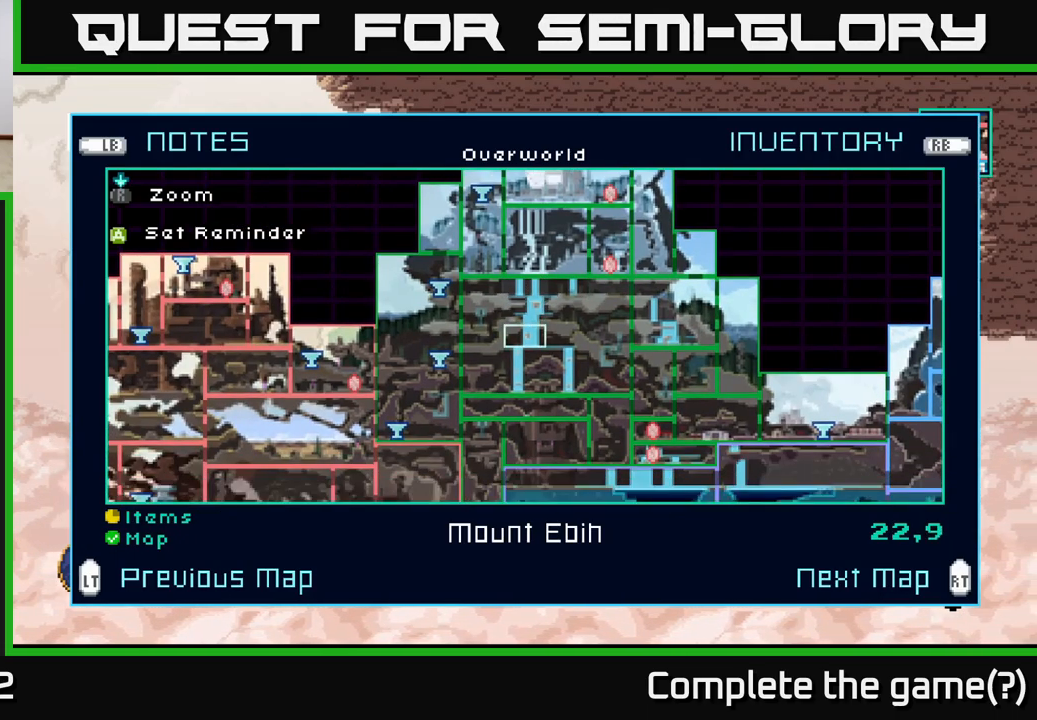
{"buttons": [], "left_stick": "center", "right_stick": "center", "events": []}
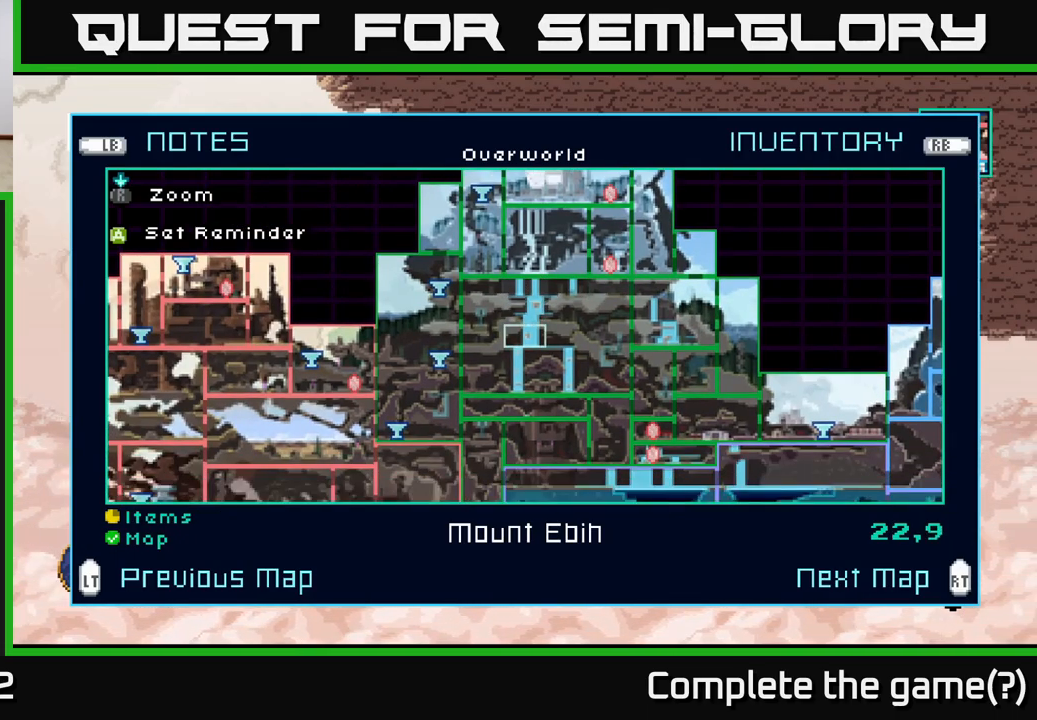
{"buttons": [], "left_stick": "up", "right_stick": "center", "events": [[366, "left_stick", "up"]]}
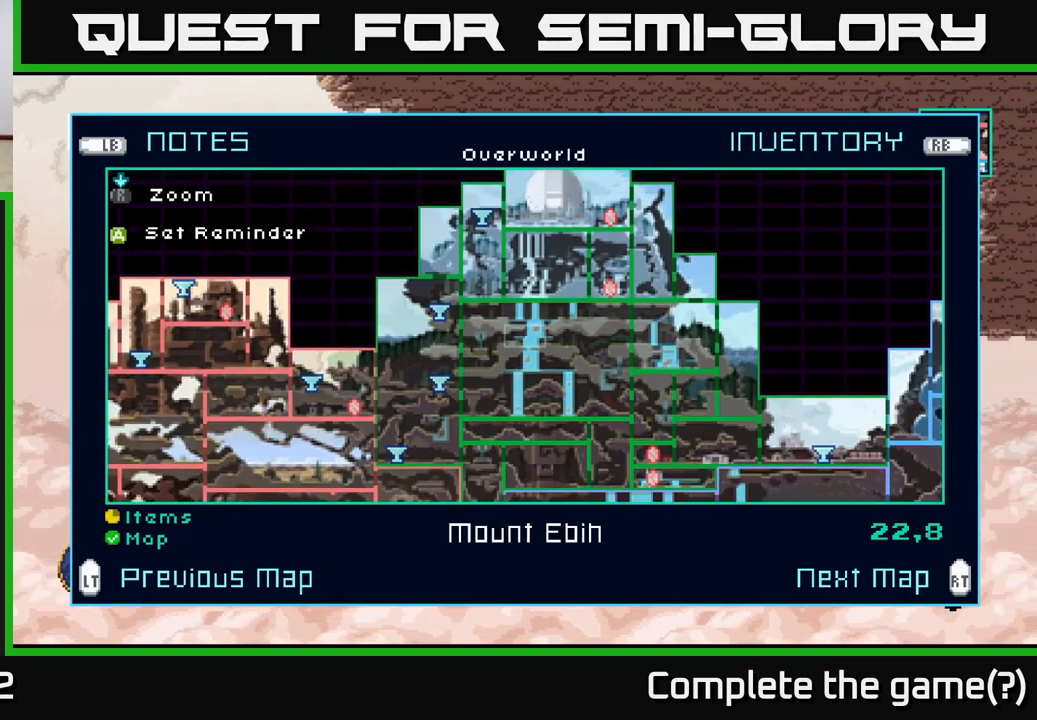
{"buttons": [], "left_stick": "center", "right_stick": "center", "events": [[33, "left_stick", "center"]]}
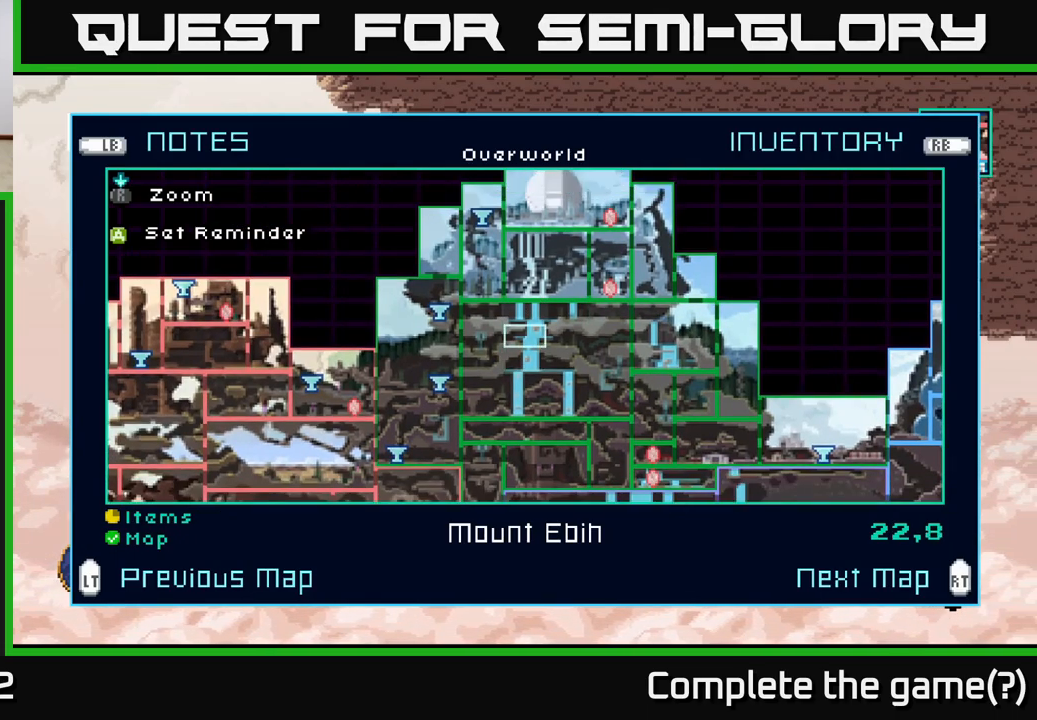
{"buttons": [], "left_stick": "center", "right_stick": "center", "events": [[316, "left_stick", "left"], [450, "left_stick", "center"]]}
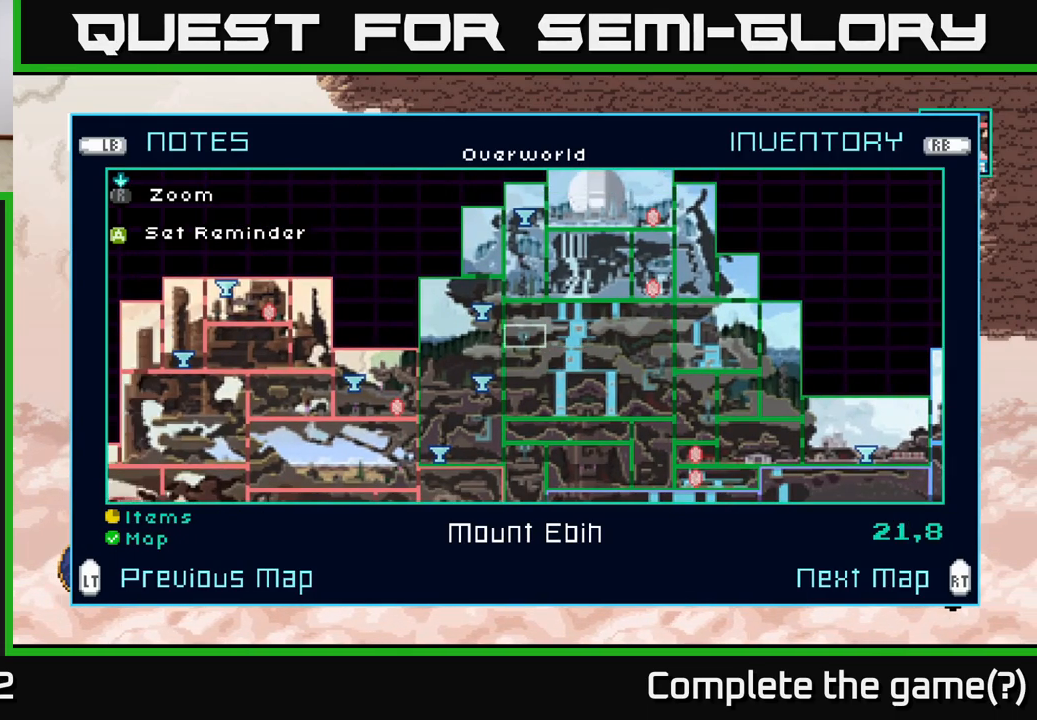
{"buttons": [], "left_stick": "center", "right_stick": "center", "events": [[33, "left_stick", "left"], [166, "left_stick", "center"], [233, "left_stick", "left"], [350, "left_stick", "center"]]}
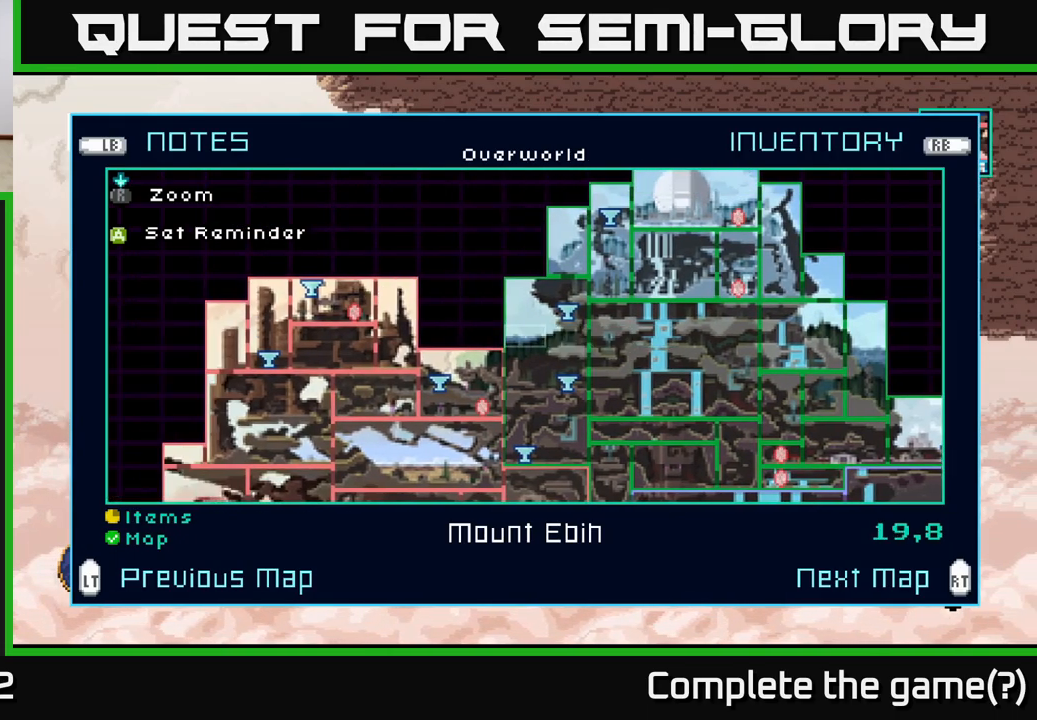
{"buttons": [], "left_stick": "center", "right_stick": "center", "events": []}
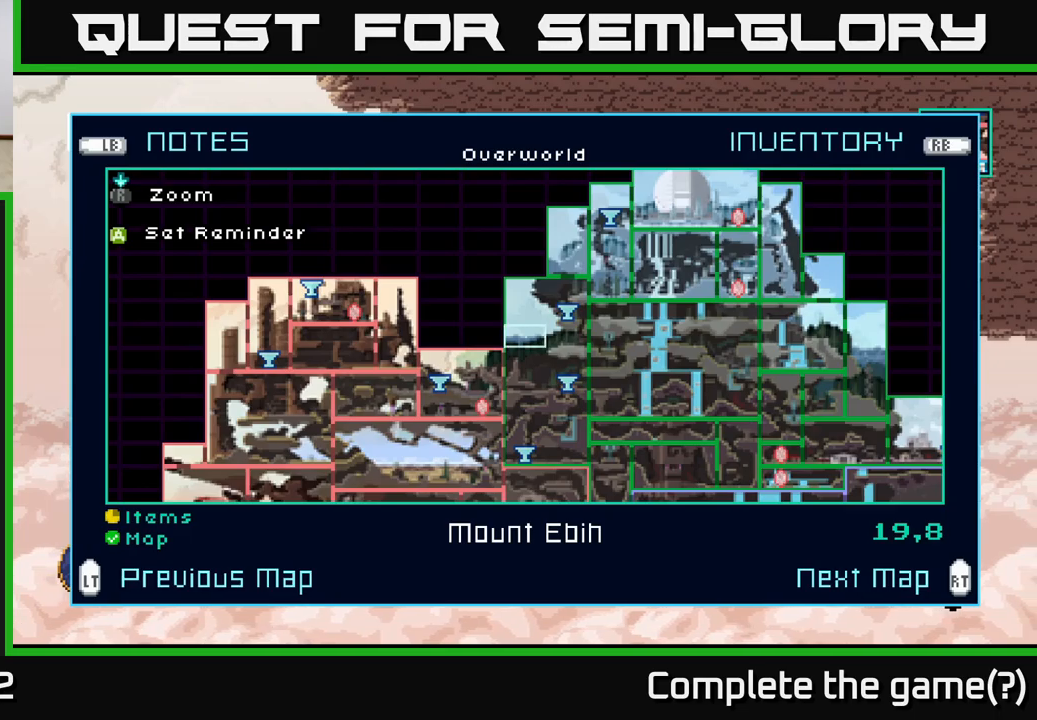
{"buttons": [], "left_stick": "center", "right_stick": "center", "events": []}
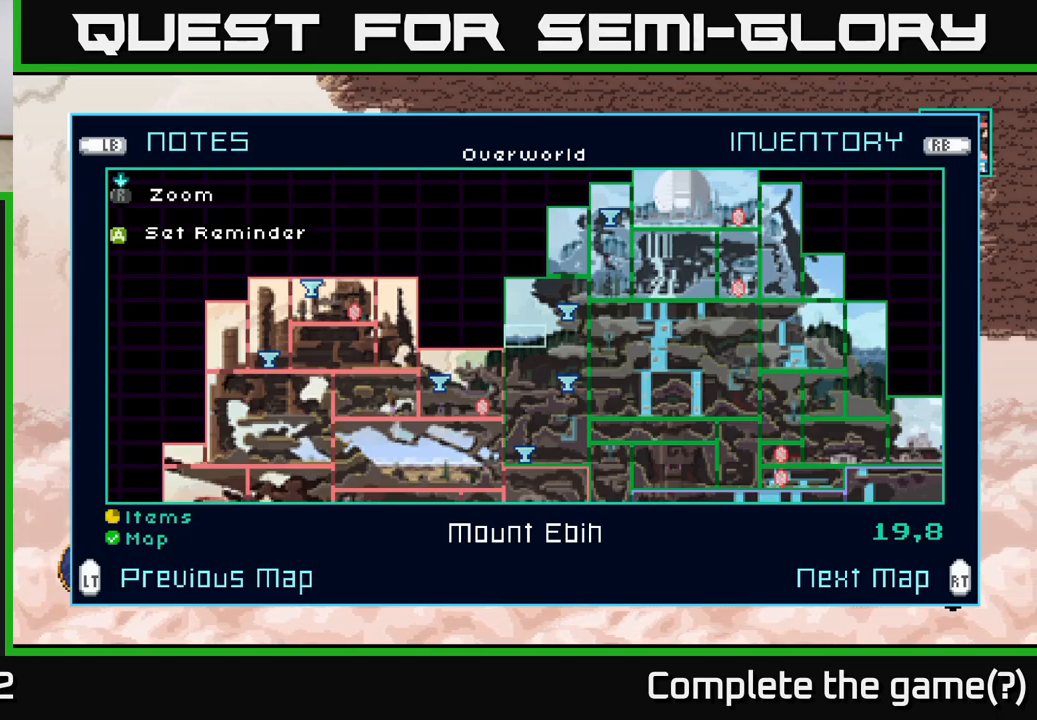
{"buttons": [], "left_stick": "center", "right_stick": "center", "events": [[117, "R2", "down"], [200, "R2", "up"]]}
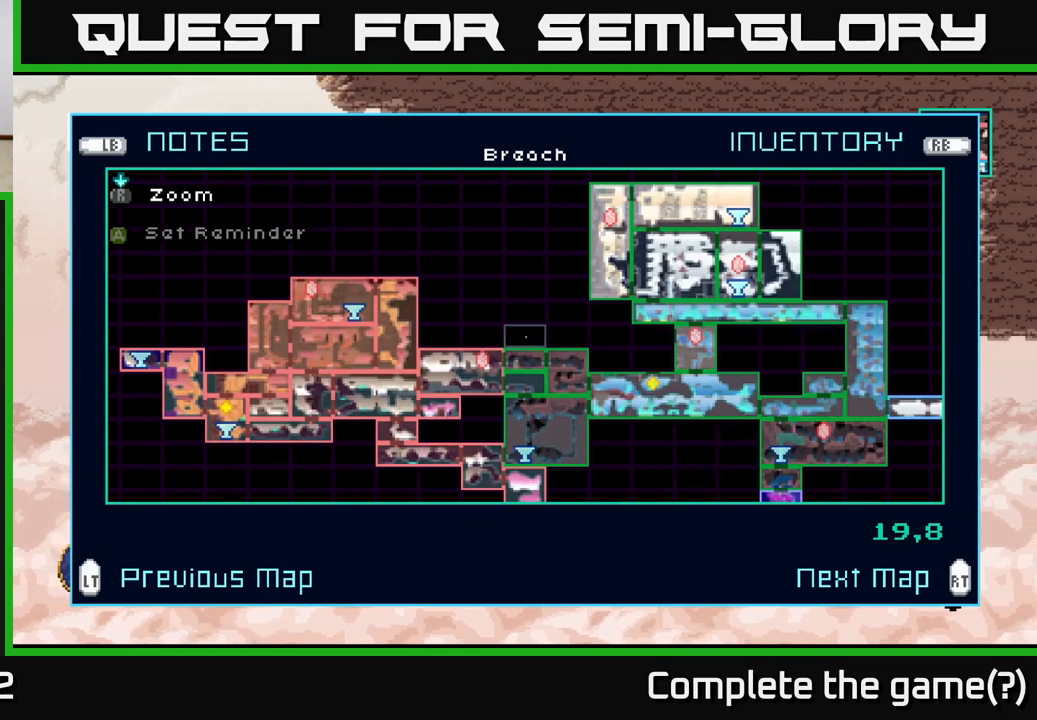
{"buttons": [], "left_stick": "center", "right_stick": "center", "events": []}
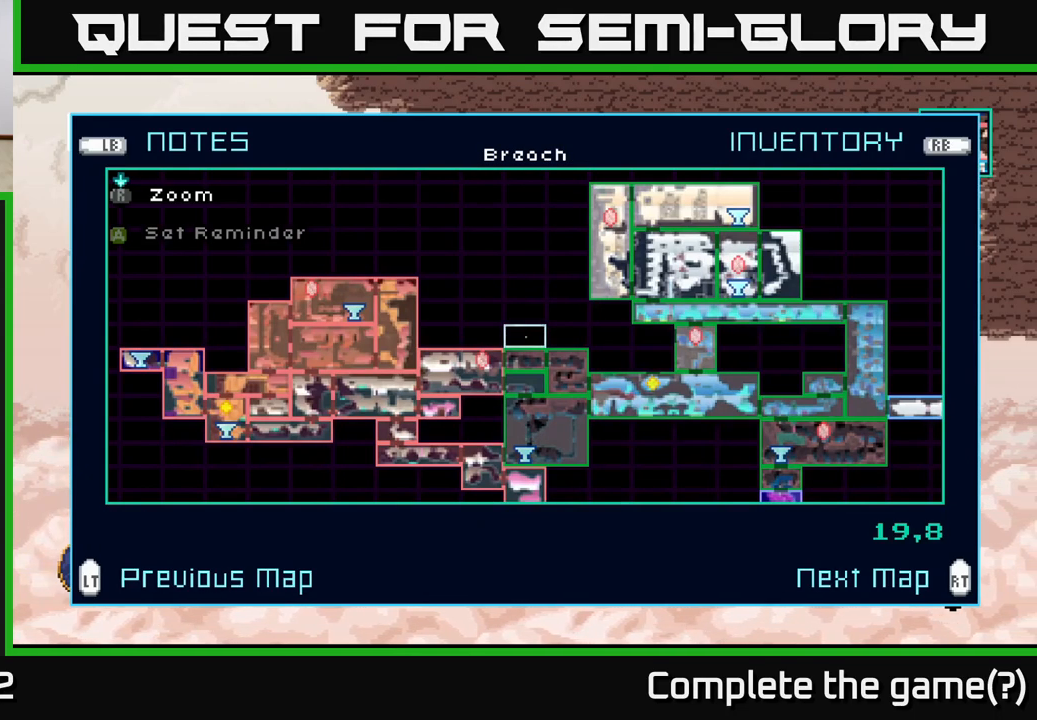
{"buttons": [], "left_stick": "center", "right_stick": "center", "events": []}
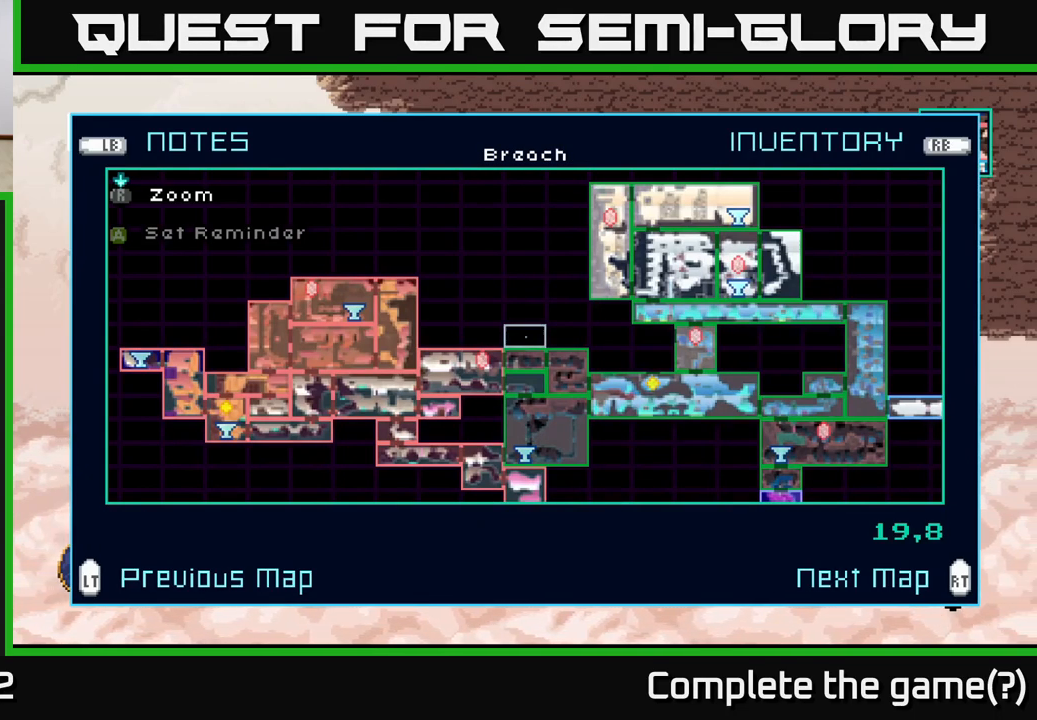
{"buttons": [], "left_stick": "center", "right_stick": "center", "events": []}
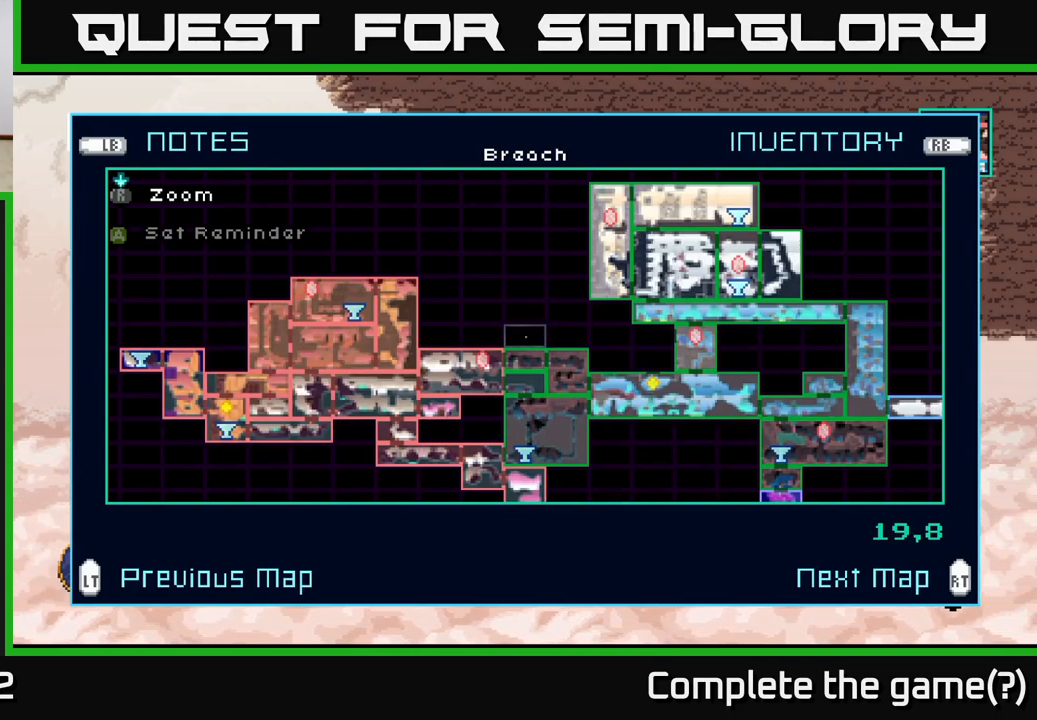
{"buttons": [], "left_stick": "center", "right_stick": "center", "events": [[50, "R2", "down"], [167, "R2", "up"]]}
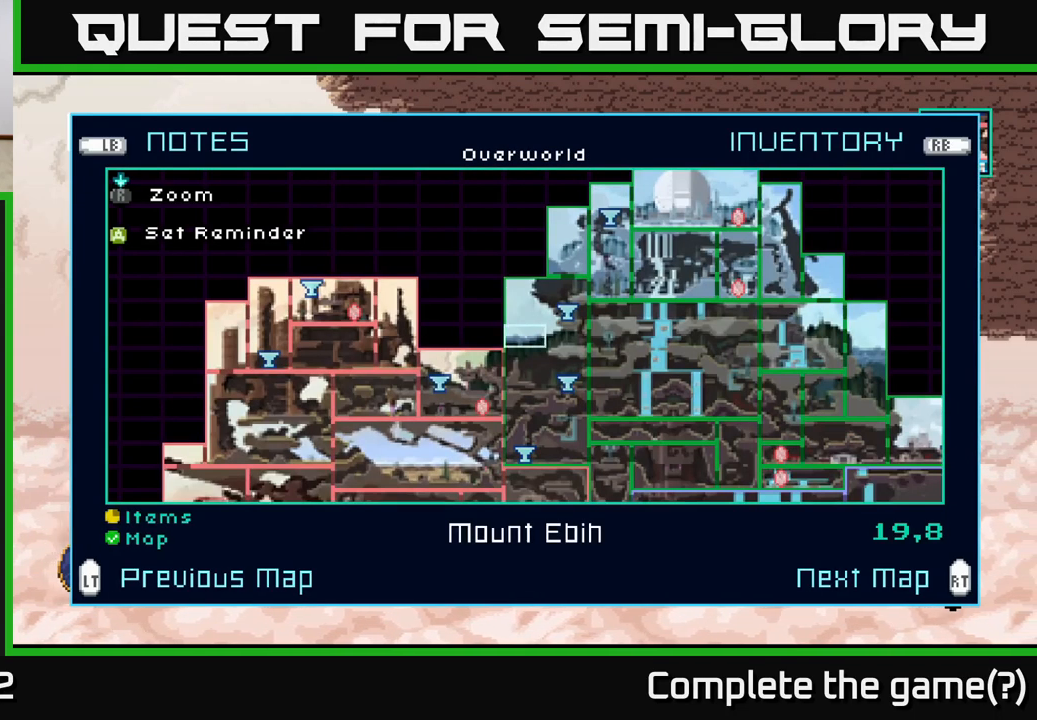
{"buttons": [], "left_stick": "center", "right_stick": "center", "events": [[33, "R2", "down"], [117, "R2", "up"]]}
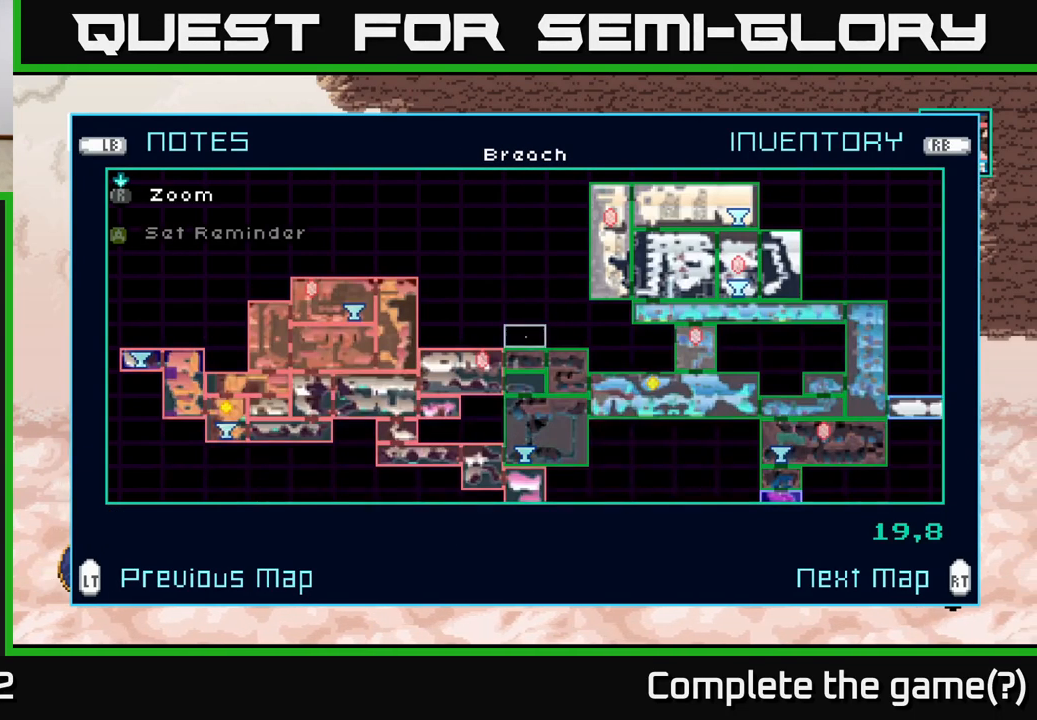
{"buttons": [], "left_stick": "center", "right_stick": "center", "events": []}
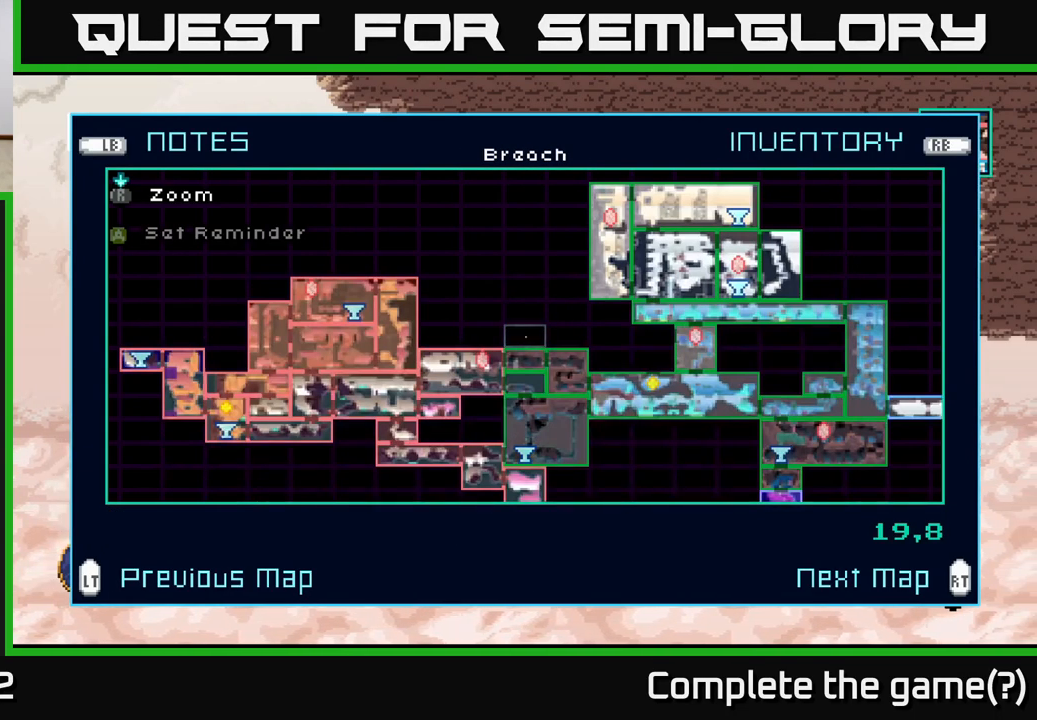
{"buttons": [], "left_stick": "right", "right_stick": "center", "events": [[50, "left_stick", "right"], [183, "left_stick", "center"], [283, "left_stick", "right"], [417, "left_stick", "center"], [500, "left_stick", "right"]]}